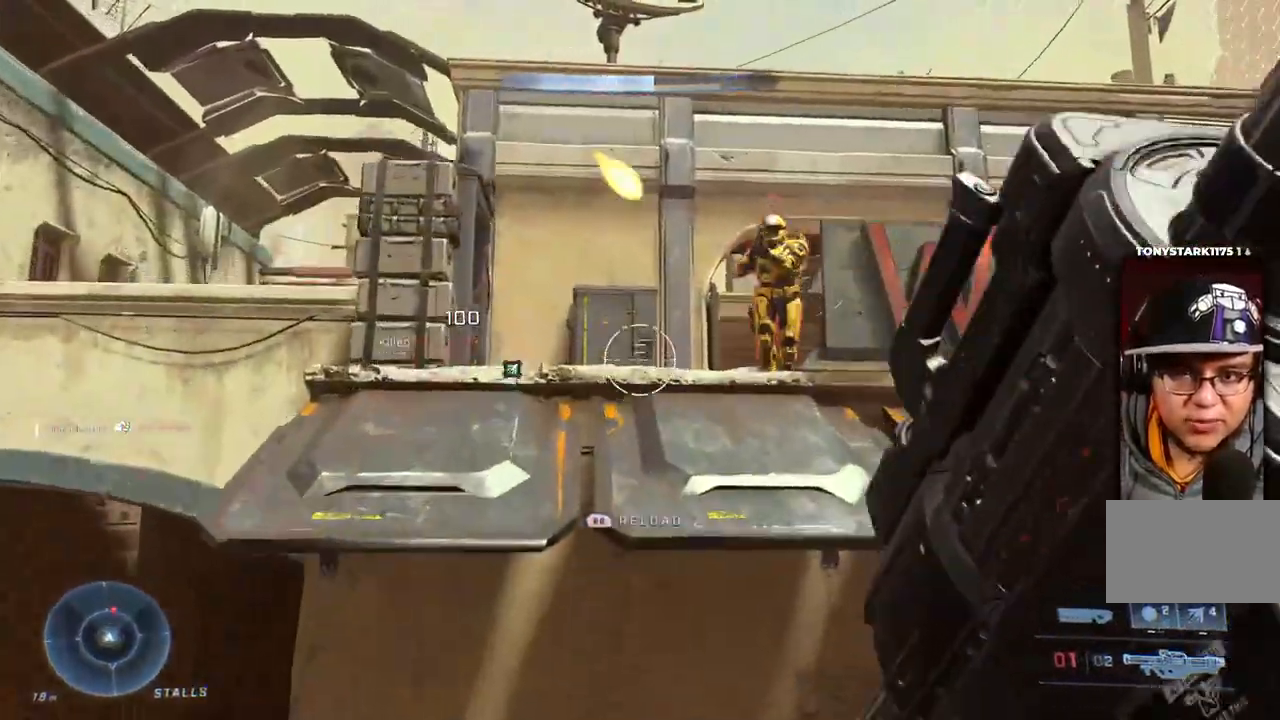
Gameplay with a controller (Xbox layout); each line is a JSON object with the inputs held at the frame after it (dt_ms = milliseconds from this image to that frame). "events" lists button and stick changes between this image and that frame as [ms after this image, input, new state], when the widget could be followed in between. Not read: B DPAD_DOWN DPAD_LEFT DPAD_RIGHT DPAD_UP HOME L2 L3 R1 R2 R3 SELECT START X.
{"dt_ms": 1000, "buttons": [], "left_stick": "up", "right_stick": "center"}
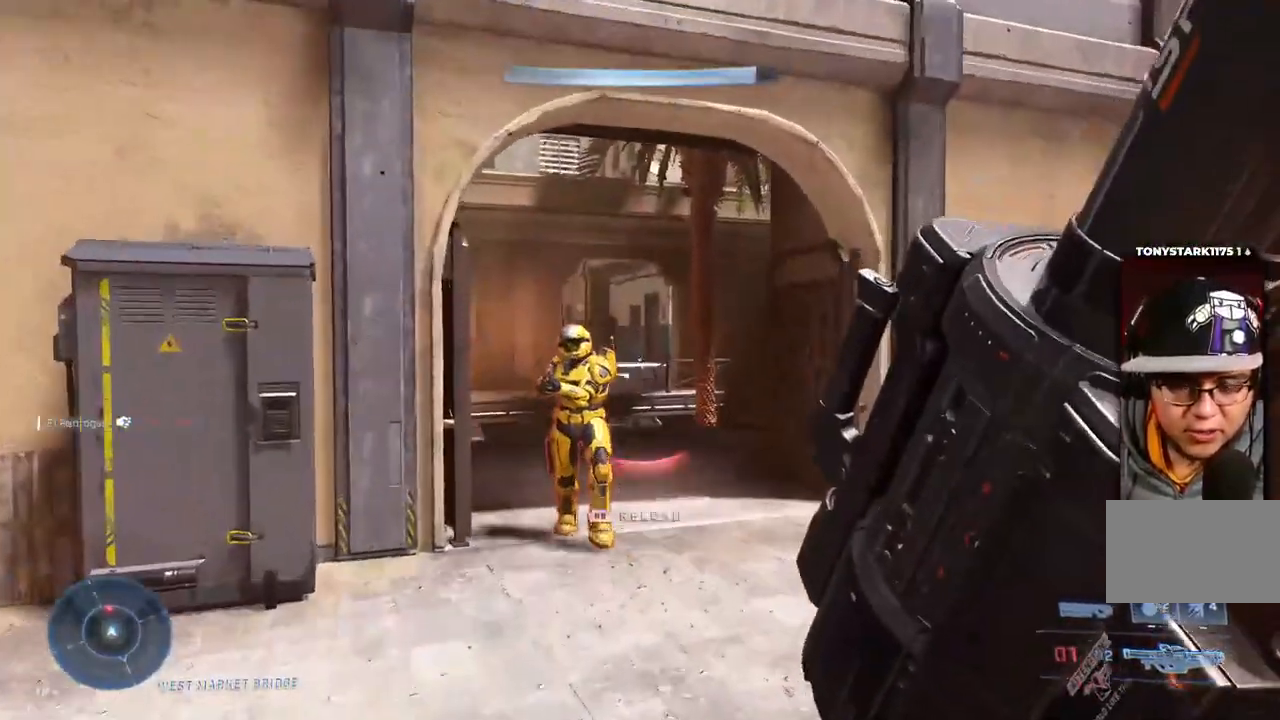
{"dt_ms": 500, "buttons": [], "left_stick": "up", "right_stick": "center", "events": [[100, "right_stick", "left"], [217, "left_stick", "up-right"], [217, "right_stick", "down-right"], [300, "right_stick", "center"], [500, "left_stick", "up"]]}
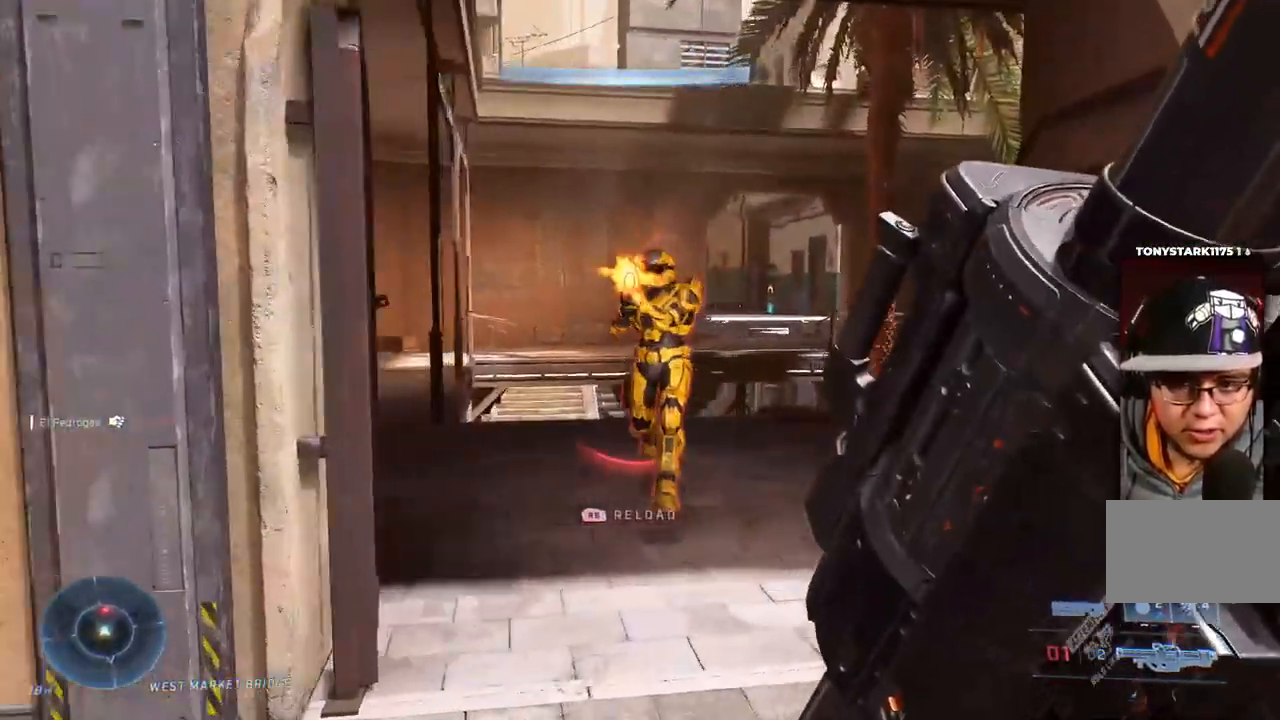
{"dt_ms": 500, "buttons": [], "left_stick": "up", "right_stick": "center", "events": [[83, "right_stick", "left"], [217, "right_stick", "right"], [300, "right_stick", "center"]]}
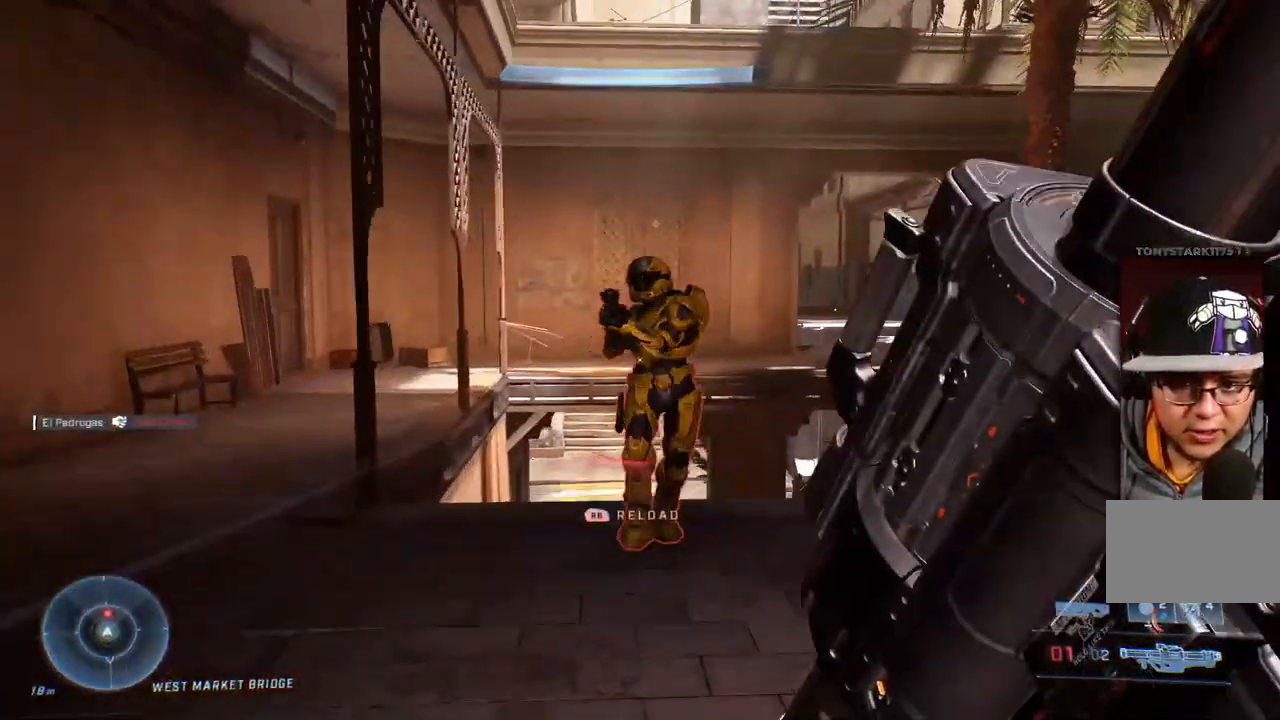
{"dt_ms": 500, "buttons": [], "left_stick": "up", "right_stick": "center", "events": []}
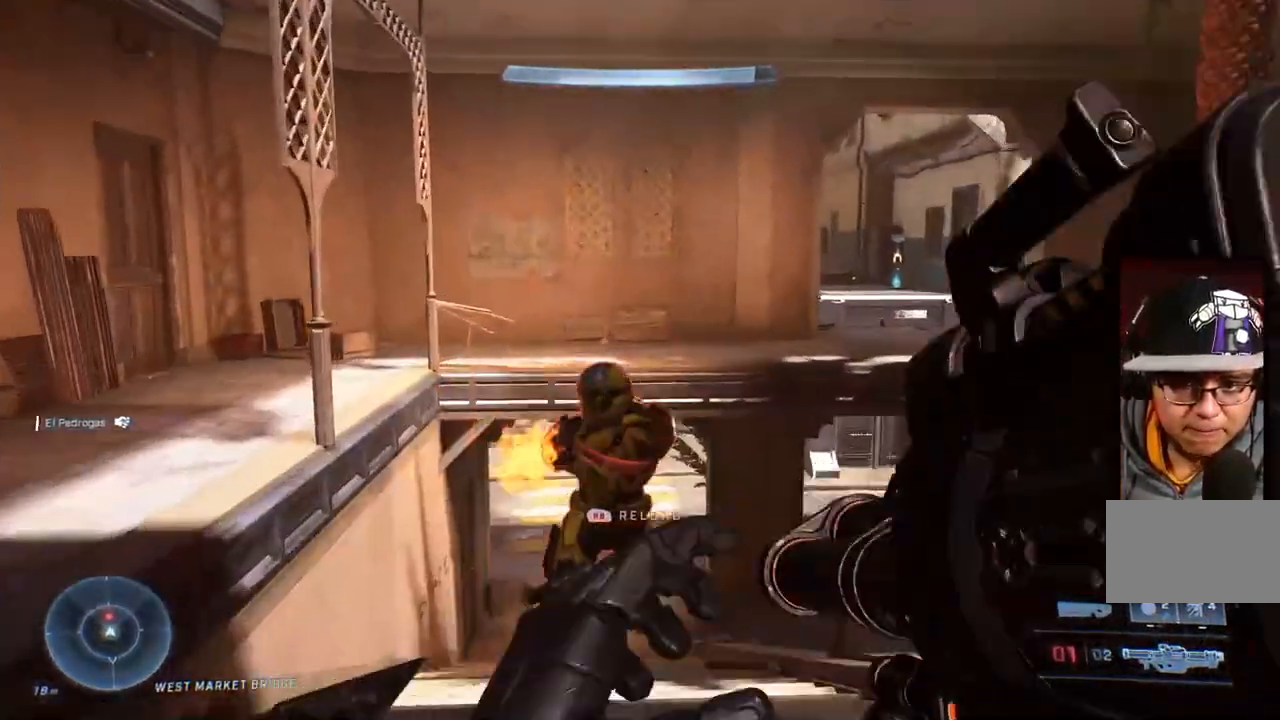
{"dt_ms": 500, "buttons": [], "left_stick": "down-left", "right_stick": "center", "events": [[233, "A", "down"], [233, "right_stick", "down"], [367, "left_stick", "up-left"], [400, "A", "up"], [467, "right_stick", "center"], [500, "left_stick", "down-left"]]}
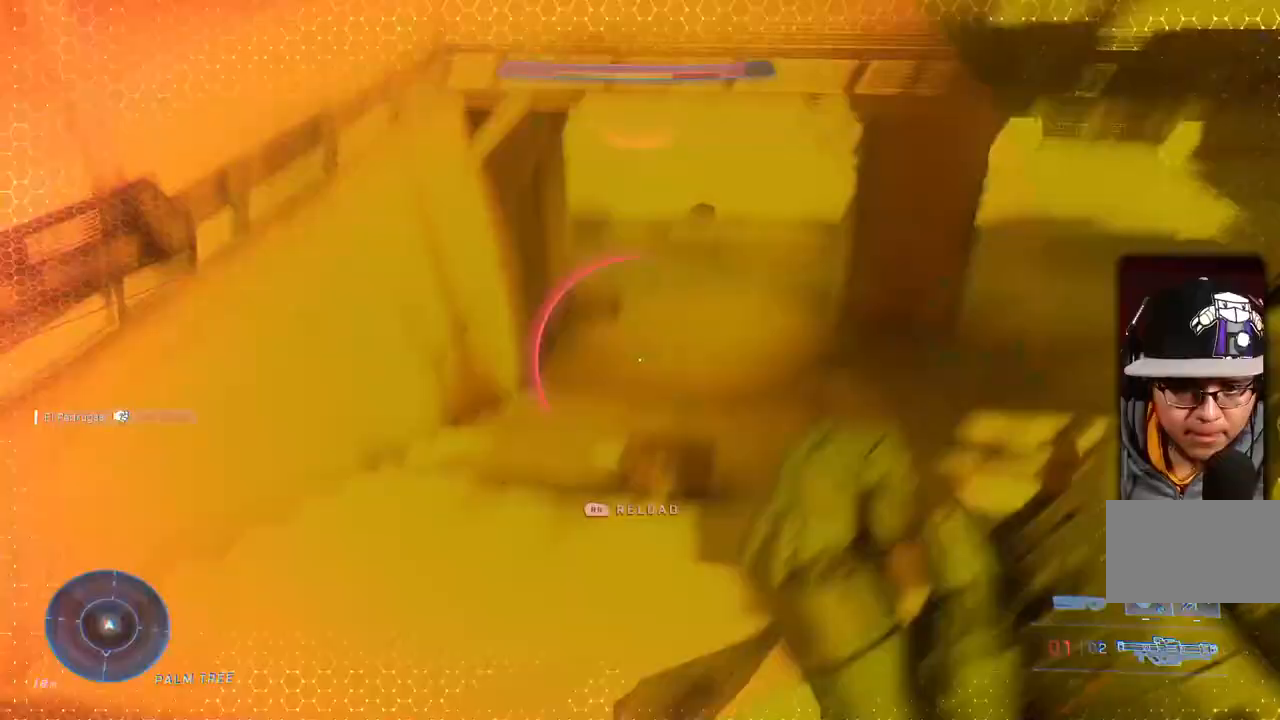
{"dt_ms": 500, "buttons": [], "left_stick": "up-left", "right_stick": "center"}
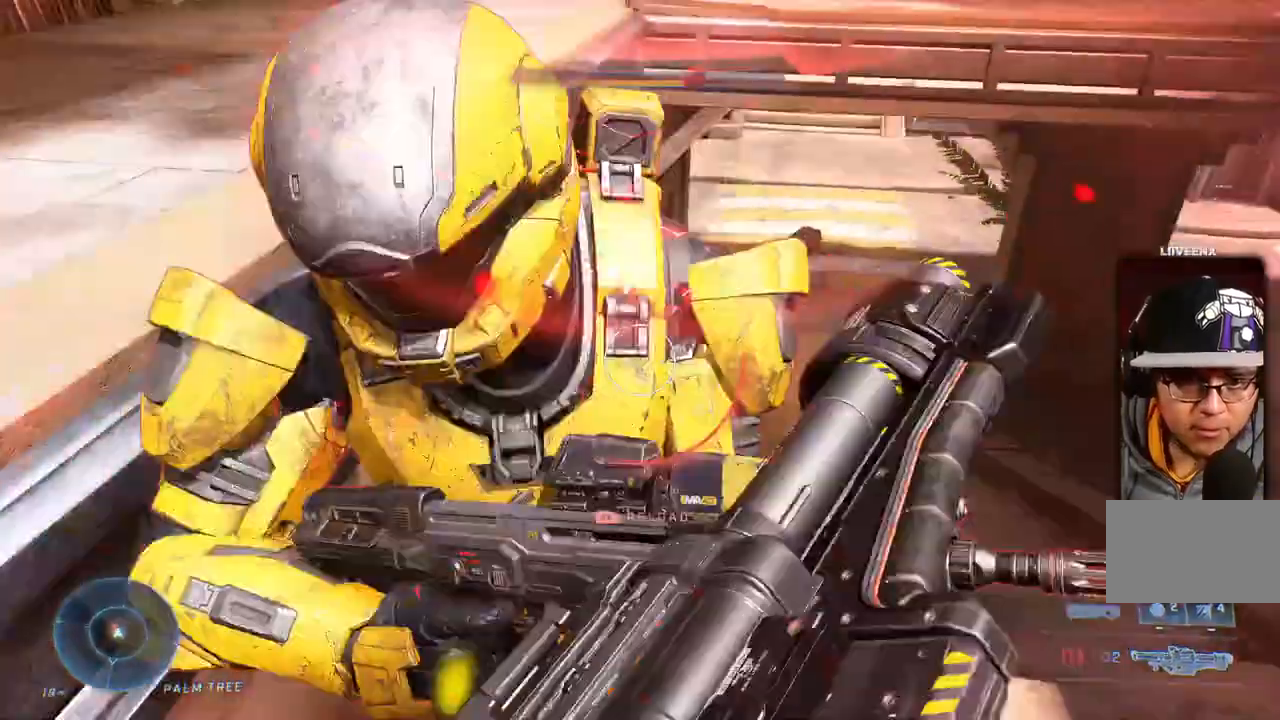
{"dt_ms": 1000, "buttons": [], "left_stick": "up-left", "right_stick": "center"}
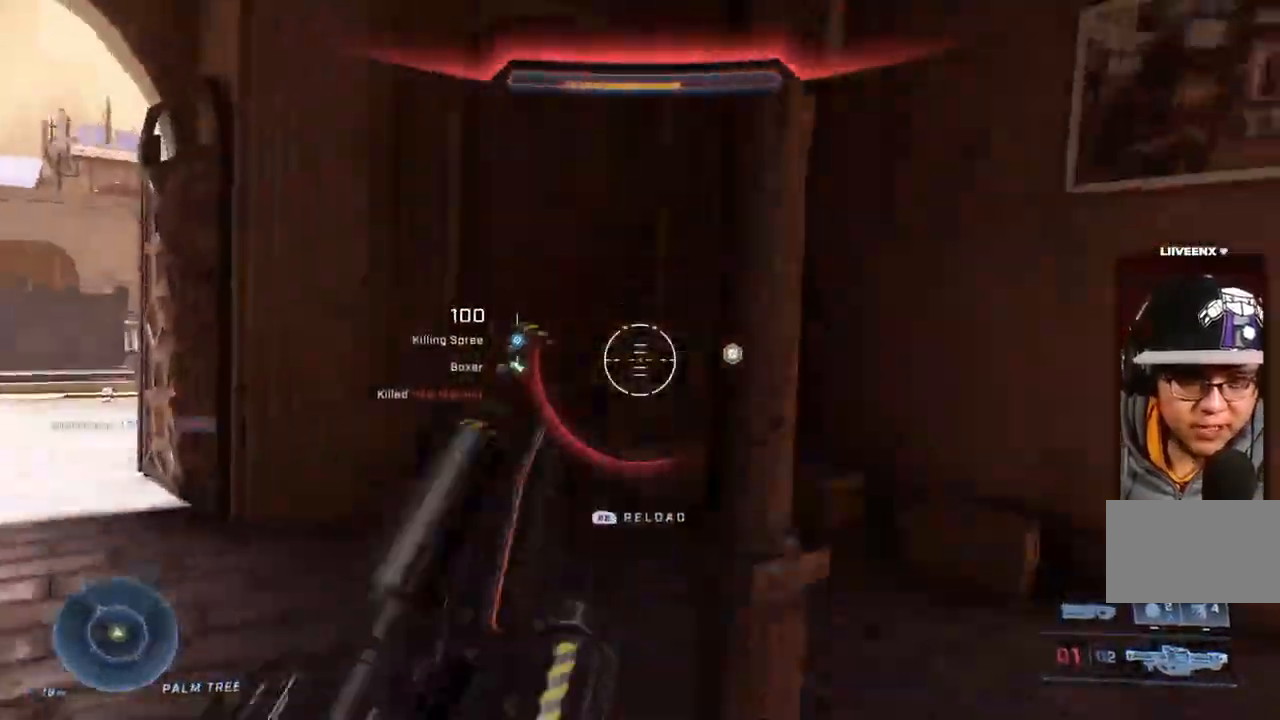
{"dt_ms": 500, "buttons": [], "left_stick": "up-left", "right_stick": "center", "events": [[83, "right_stick", "left"], [100, "A", "down"], [217, "A", "up"], [233, "right_stick", "center"]]}
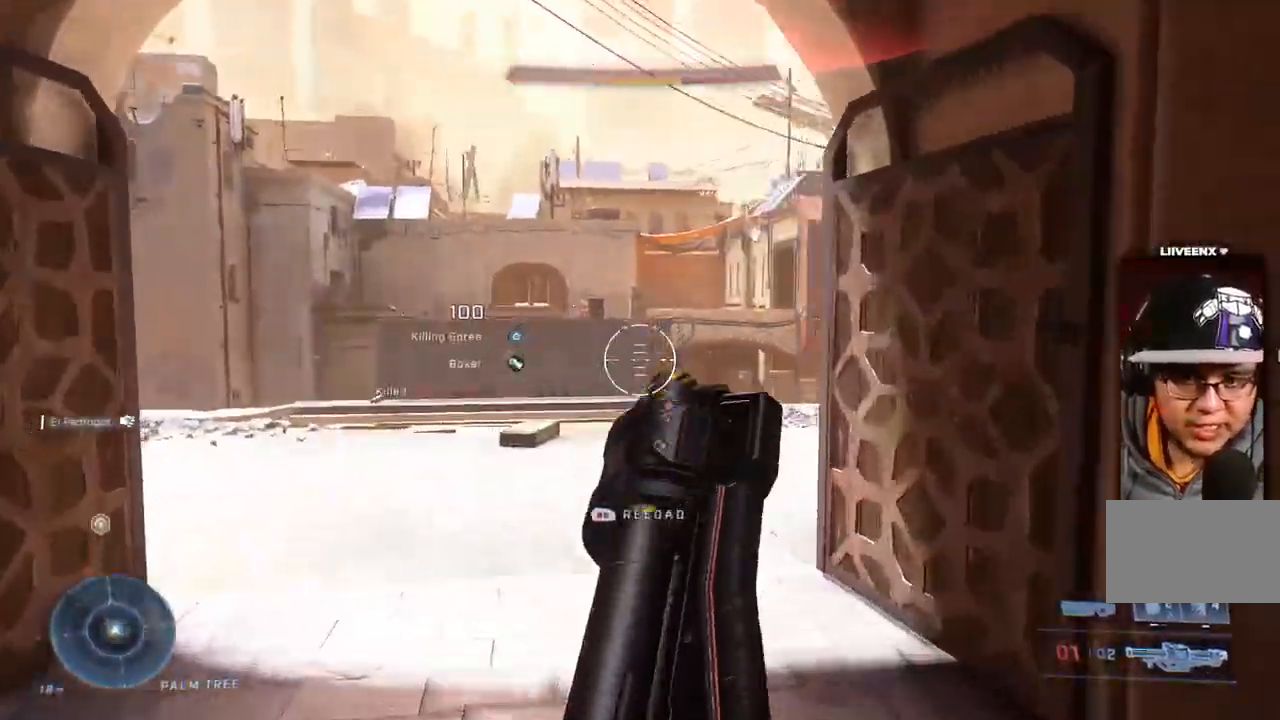
{"dt_ms": 1000, "buttons": [], "left_stick": "up-left", "right_stick": "center"}
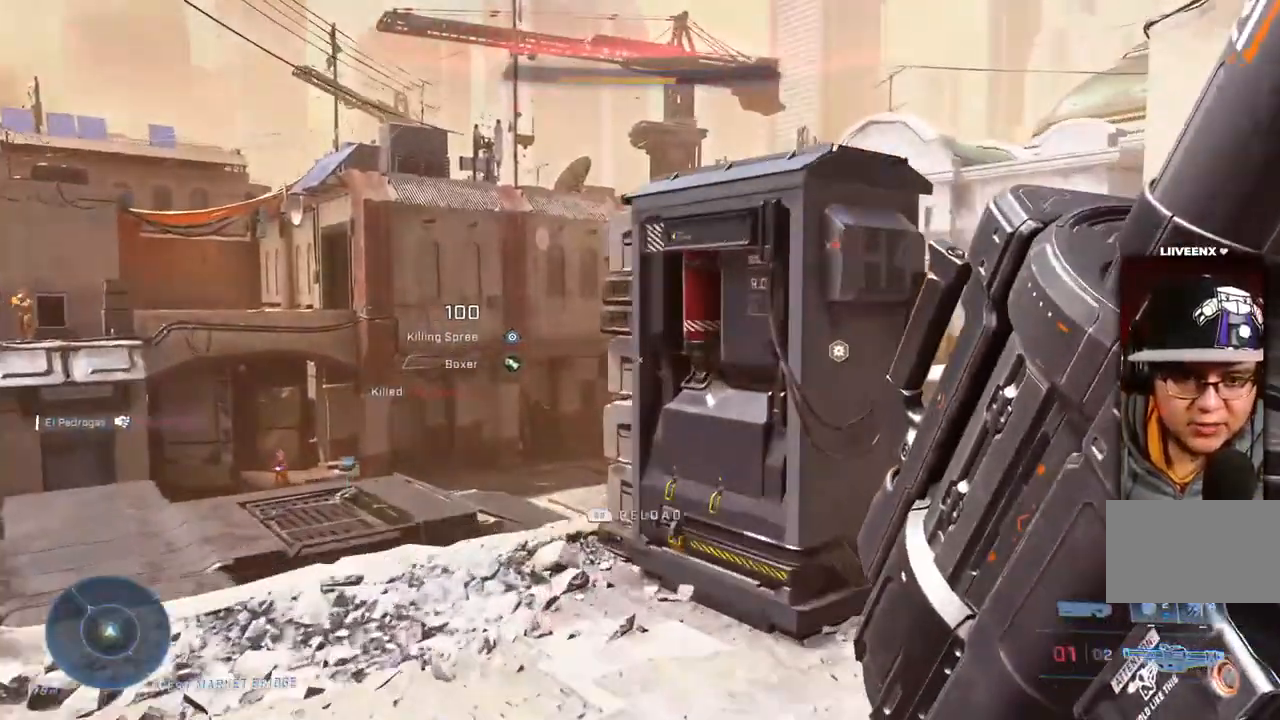
{"dt_ms": 500, "buttons": [], "left_stick": "up-left", "right_stick": "center"}